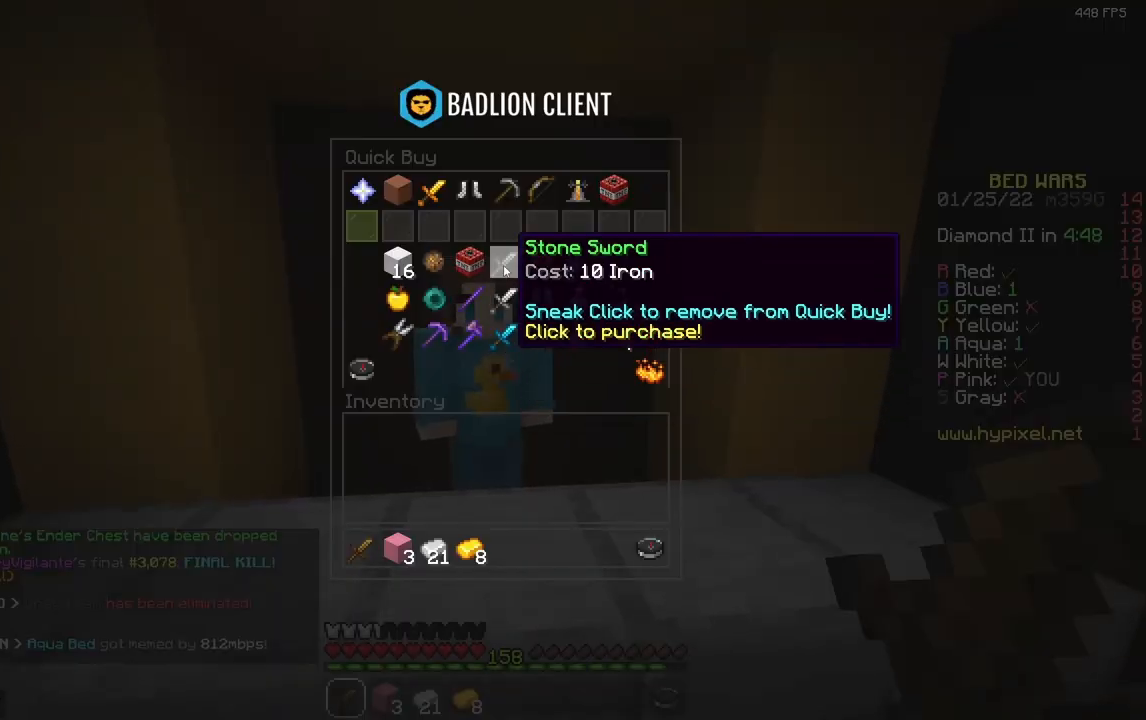
Gameplay with keyboard and mouse; each line is a JSON object with the keys and mouse buttons held at the frame after it. "events" lists presses ("down") and releases ("up") of "a", "d", "s", "space", "w", "mouse_left" and "mouse_right" between this image and that frame as [ms after this image, input, new state], when the widget could be followed in between. "mouse_left", "mouse_right" = the "left", "right" buttons of the "mouse" list. No other keys are recorded. Fast repeated clicks can show as one long hold. Mouse movement is not recorded.
{"keys": [], "mouse": [], "events": []}
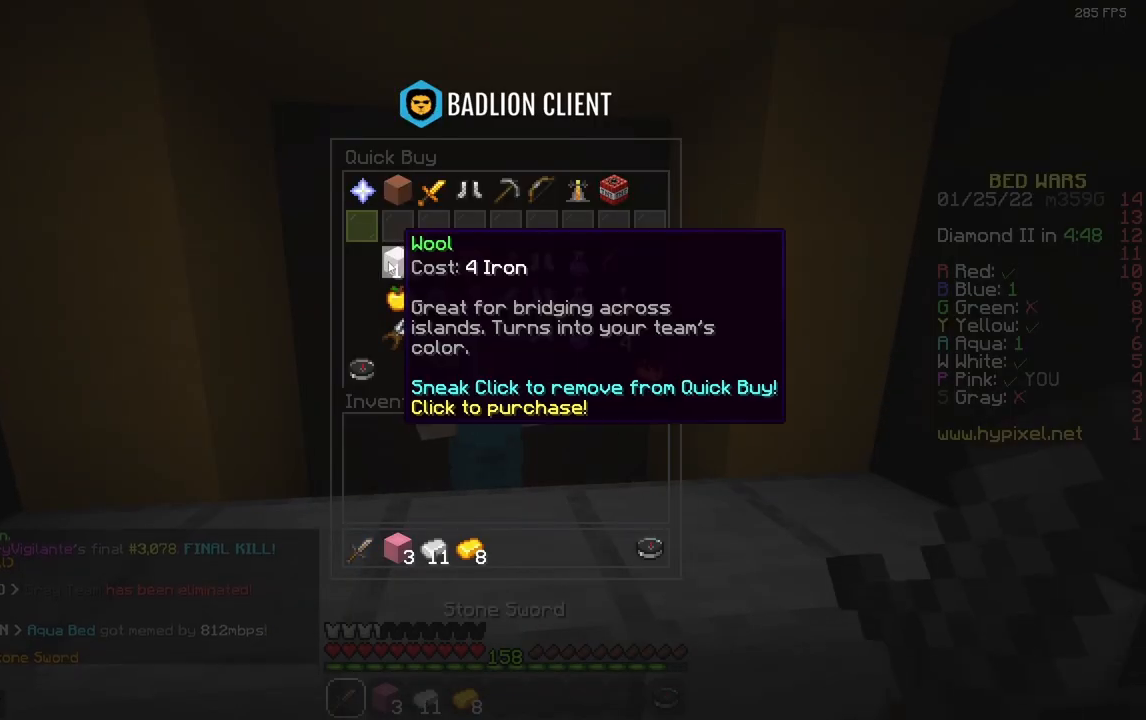
{"keys": [], "mouse": [], "events": []}
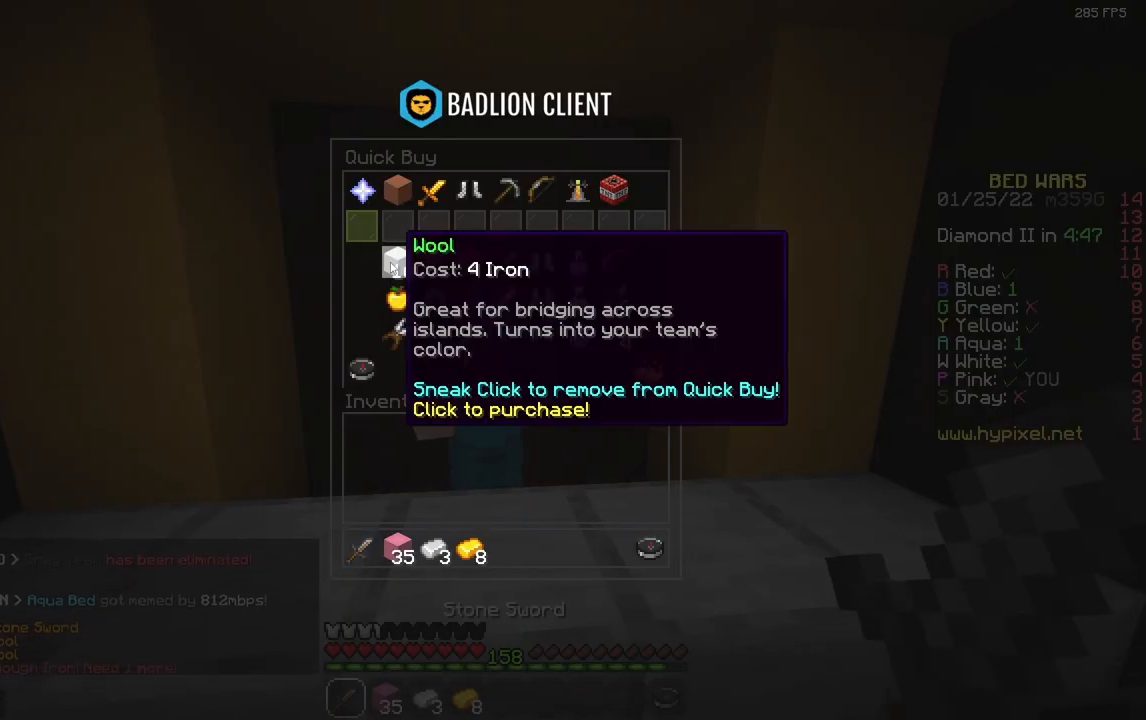
{"keys": ["w"], "mouse": [], "events": [[117, "space", "down"], [117, "w", "down"], [200, "space", "up"]]}
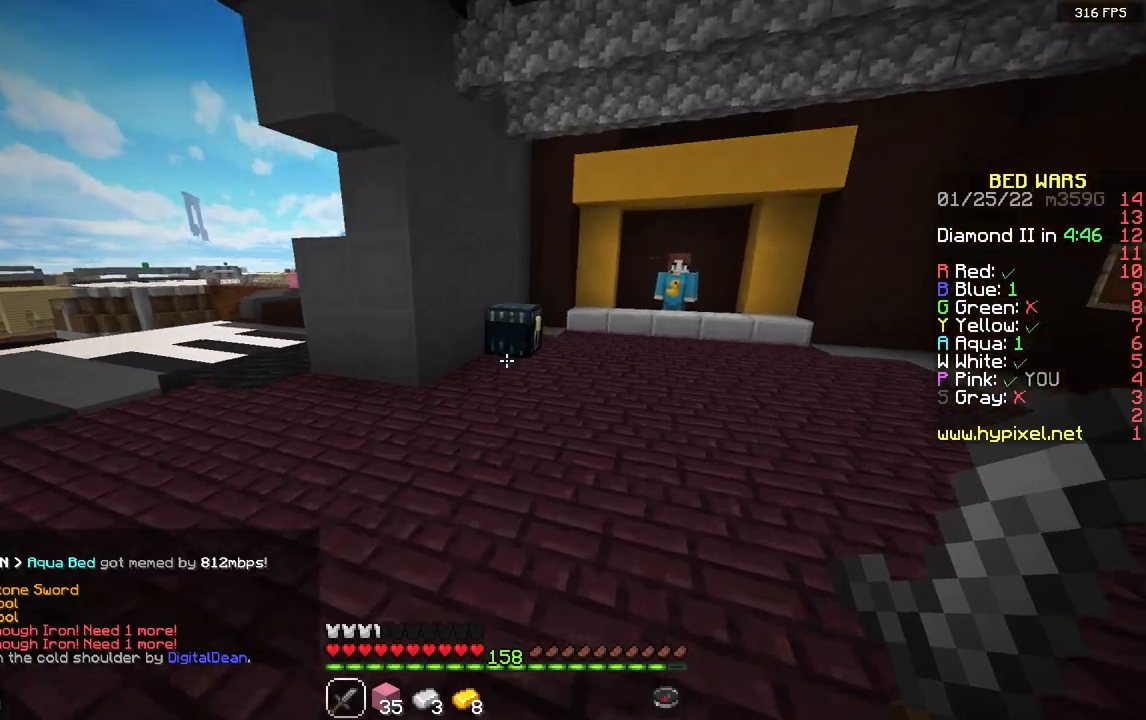
{"keys": [], "mouse": [], "events": [[350, "mouse_right", "down"], [483, "w", "up"], [500, "mouse_right", "up"]]}
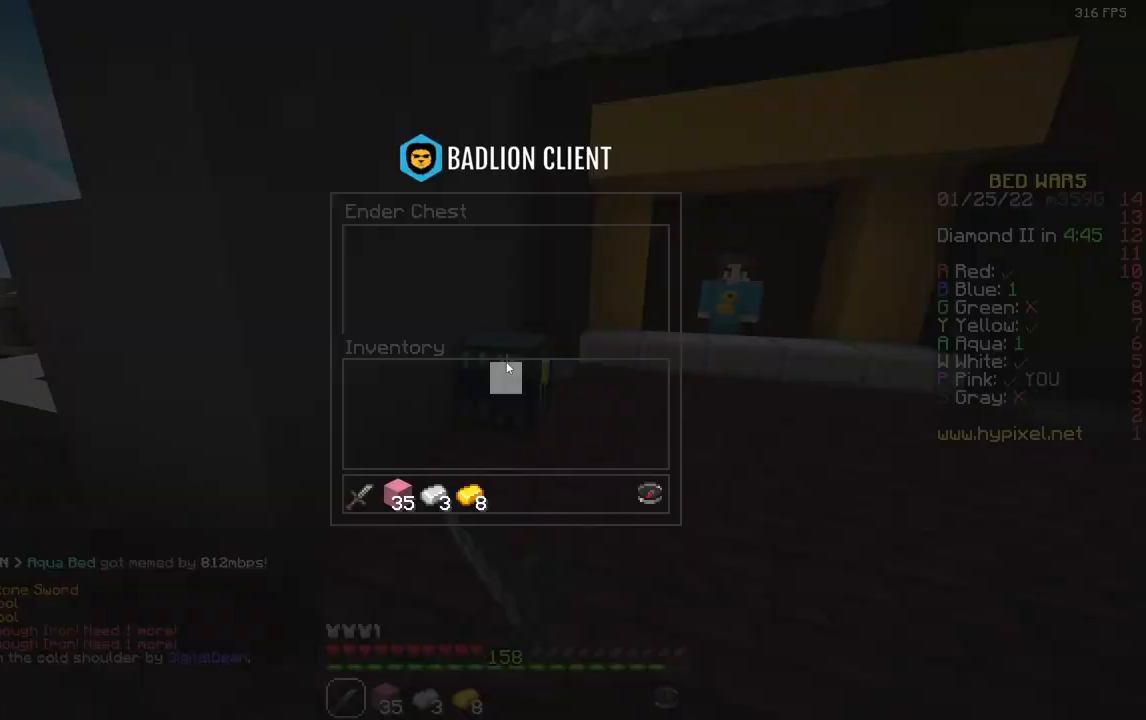
{"keys": [], "mouse": [], "events": []}
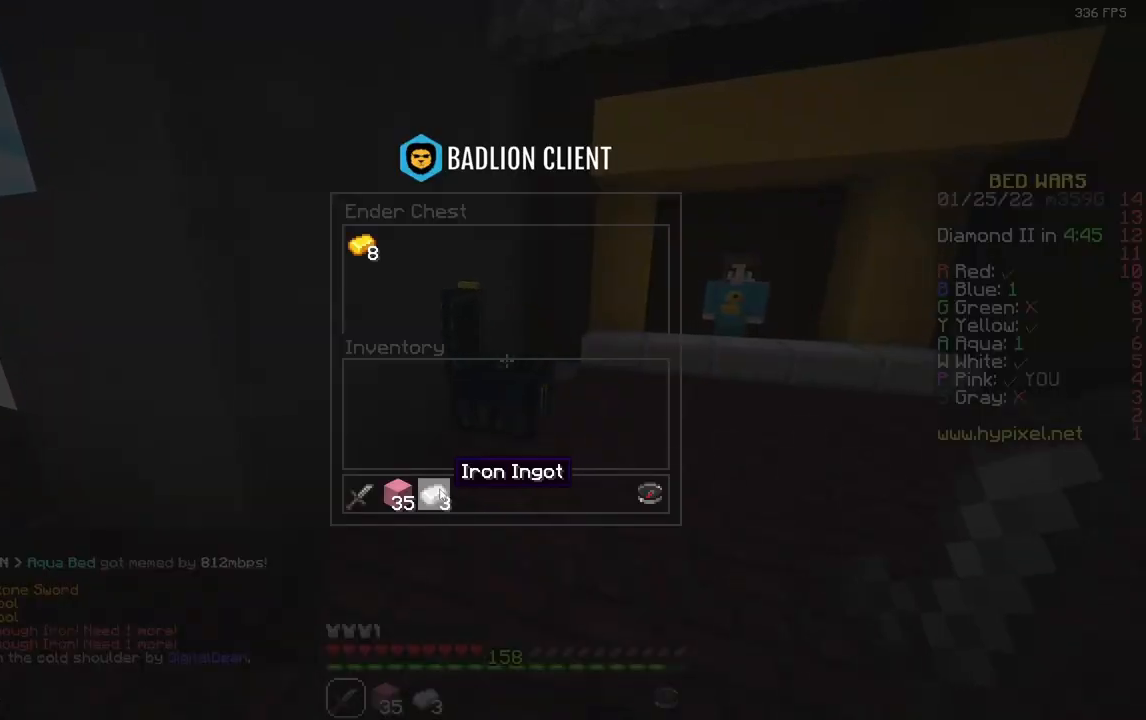
{"keys": ["space", "w"], "mouse": [], "events": [[317, "w", "down"], [383, "a", "down"], [483, "space", "down"], [500, "a", "up"]]}
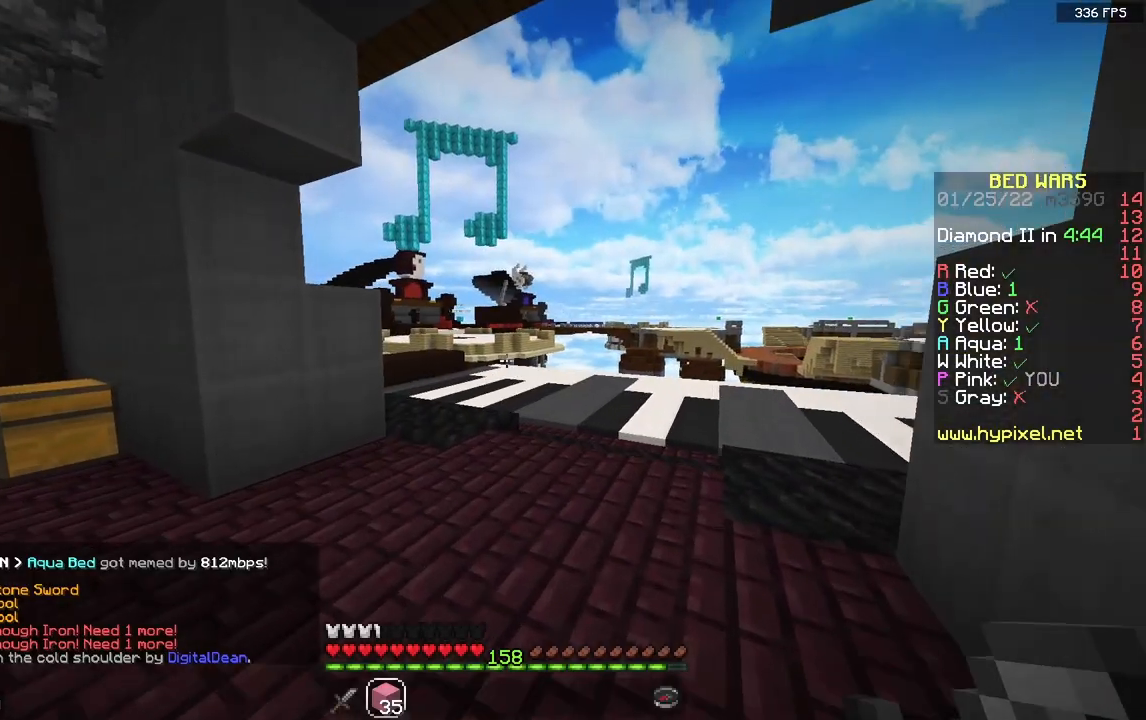
{"keys": ["space", "w"], "mouse": [], "events": [[300, "d", "down"], [300, "space", "up"], [450, "d", "up"], [450, "space", "down"]]}
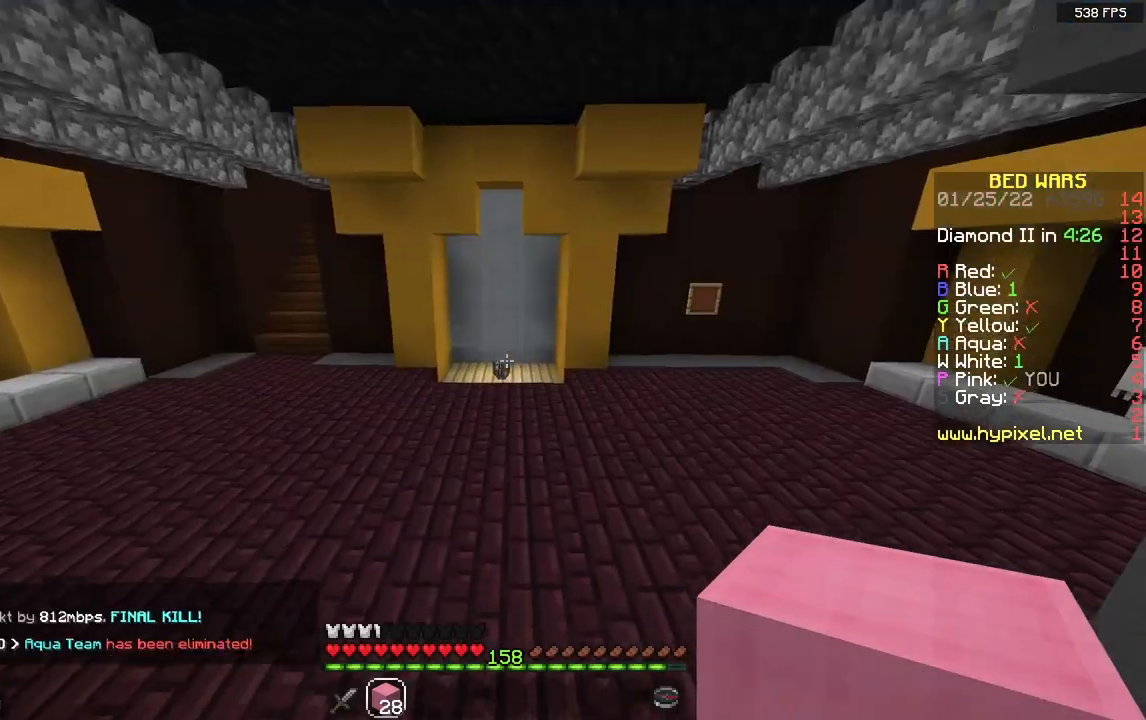
{"keys": ["space", "w"], "mouse": [], "events": [[150, "space", "up"], [400, "space", "down"]]}
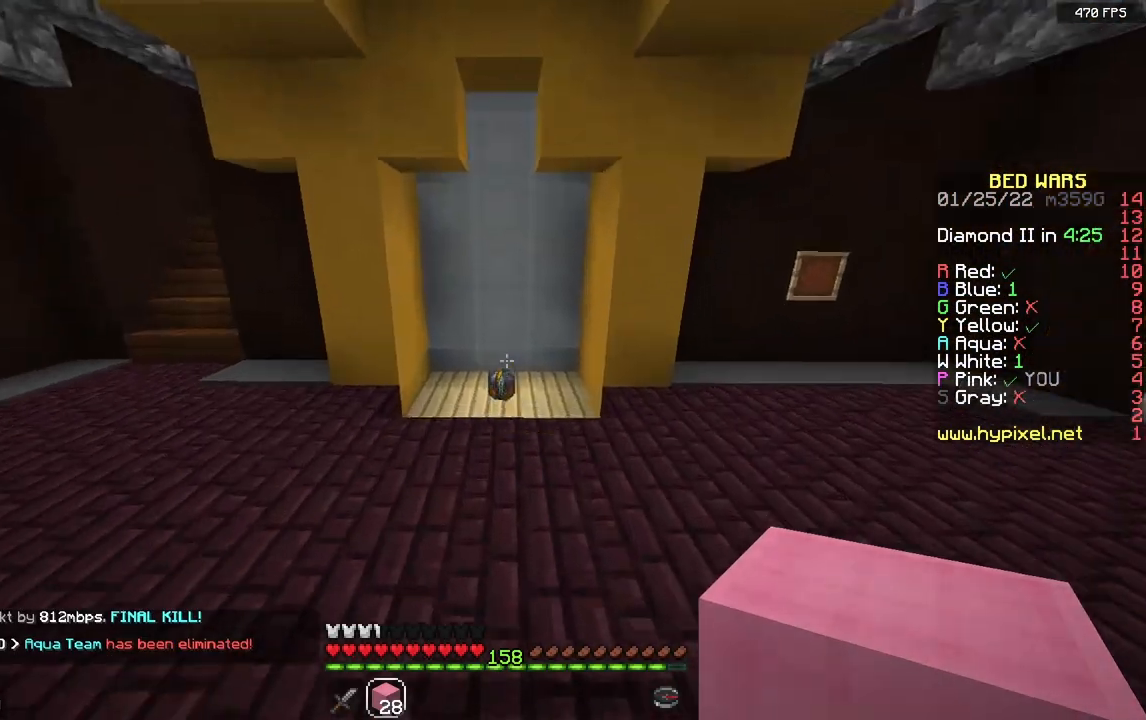
{"keys": ["w"], "mouse": [], "events": [[233, "space", "up"]]}
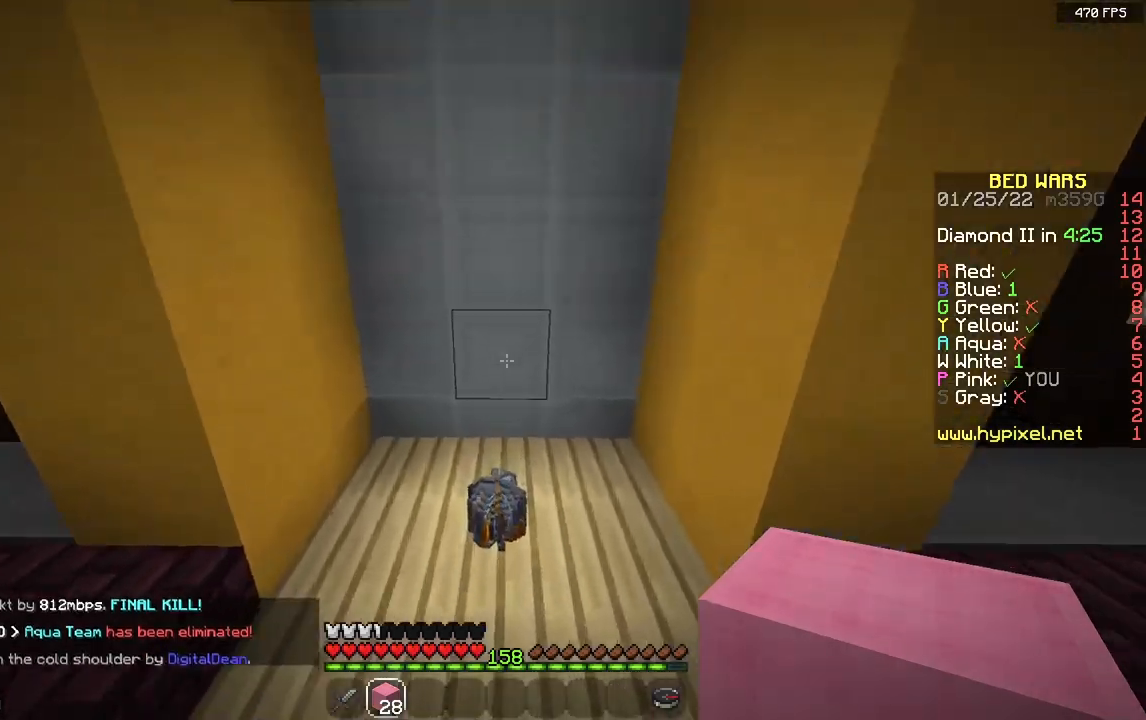
{"keys": ["w"], "mouse": [], "events": []}
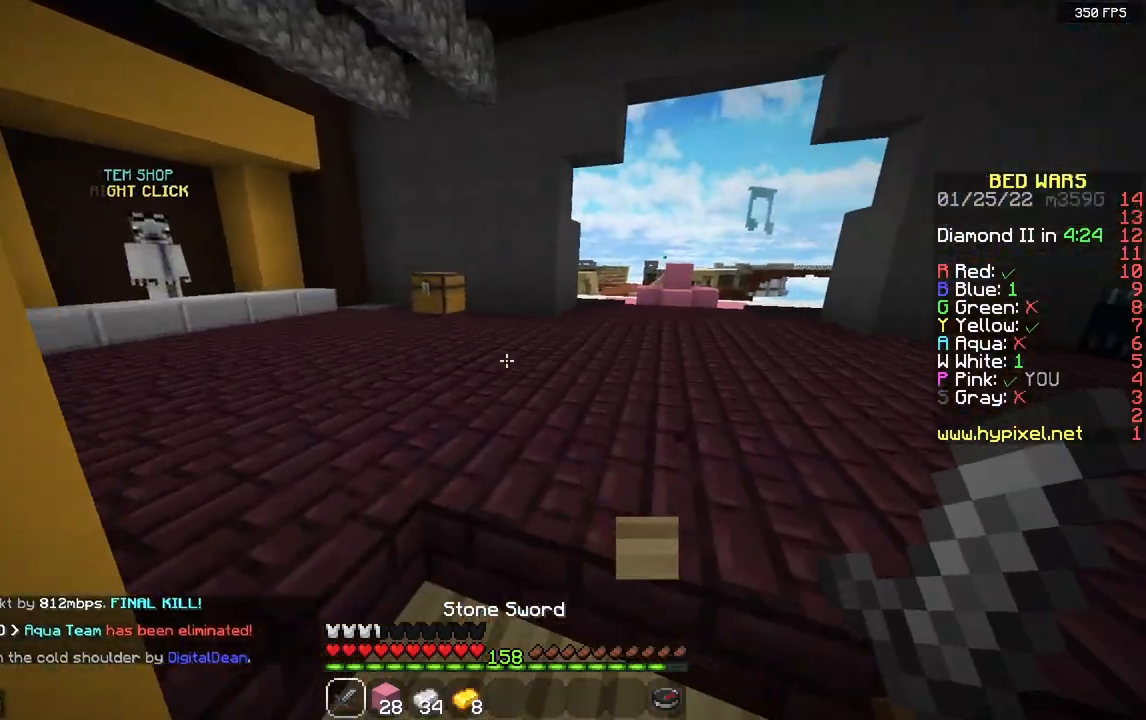
{"keys": ["w"], "mouse": [], "events": [[150, "a", "down"], [317, "a", "up"]]}
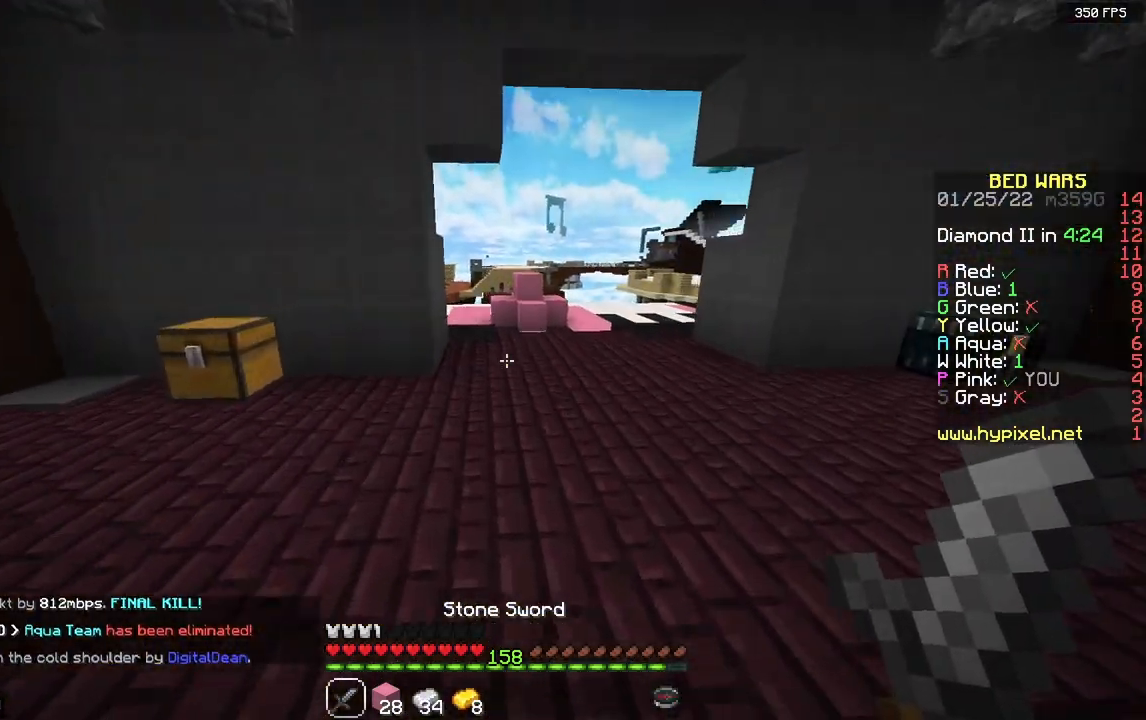
{"keys": ["w"], "mouse": [], "events": [[33, "a", "down"], [250, "d", "down"], [267, "a", "up"], [467, "d", "up"]]}
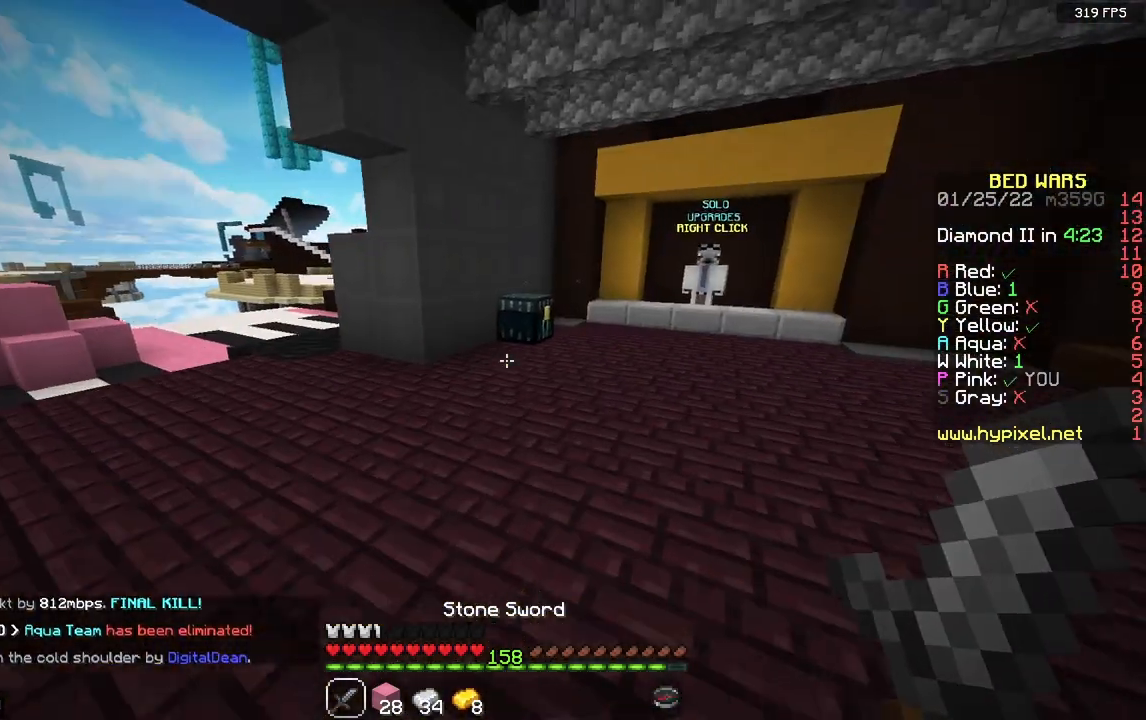
{"keys": ["w"], "mouse": ["right"], "events": [[450, "mouse_right", "down"]]}
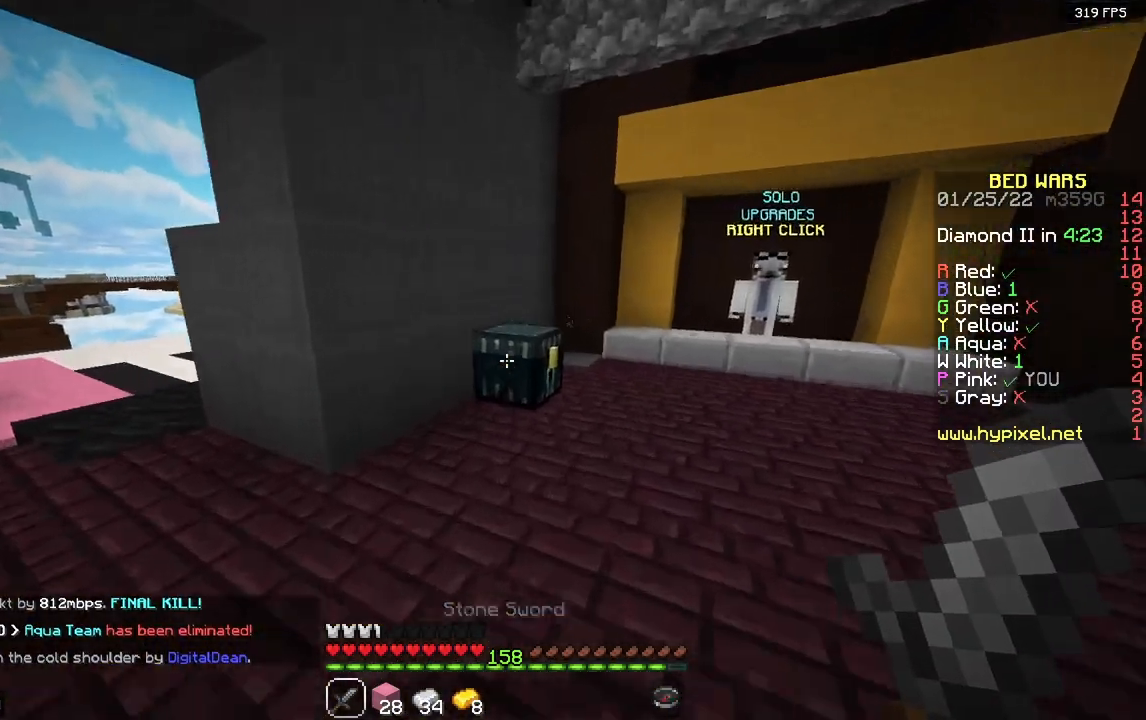
{"keys": [], "mouse": []}
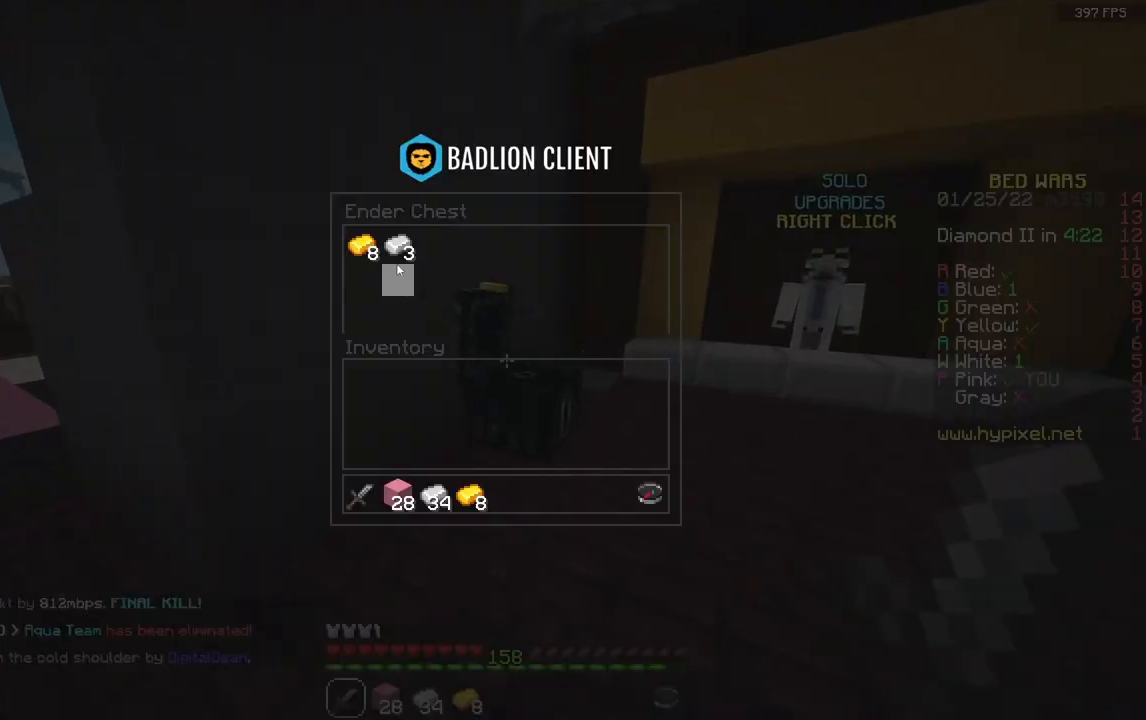
{"keys": [], "mouse": [], "events": []}
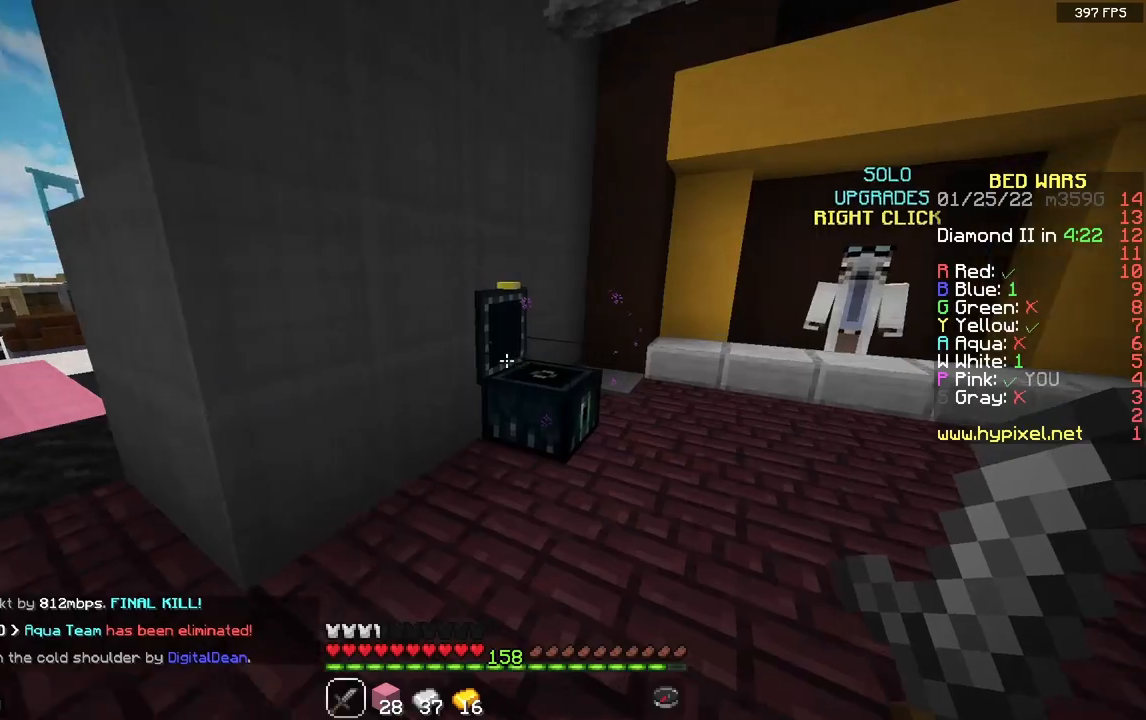
{"keys": ["w"], "mouse": [], "events": [[50, "w", "down"], [150, "a", "down"], [450, "a", "up"]]}
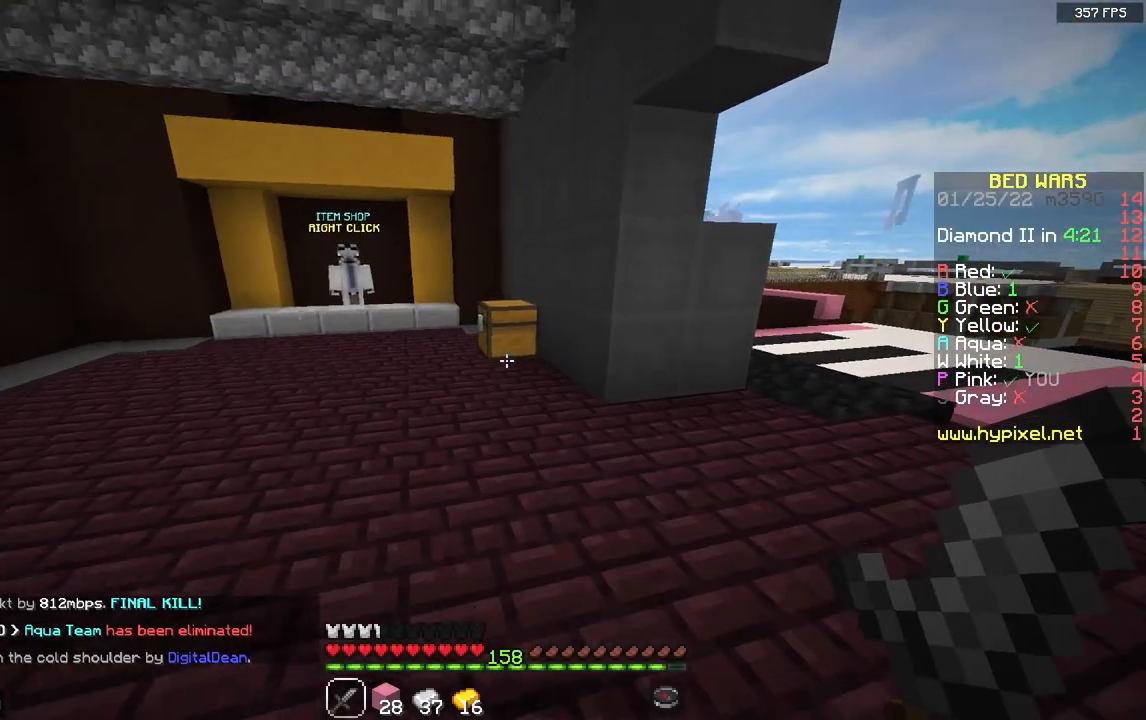
{"keys": ["a", "w"], "mouse": [], "events": [[50, "a", "down"], [183, "space", "down"], [483, "space", "up"]]}
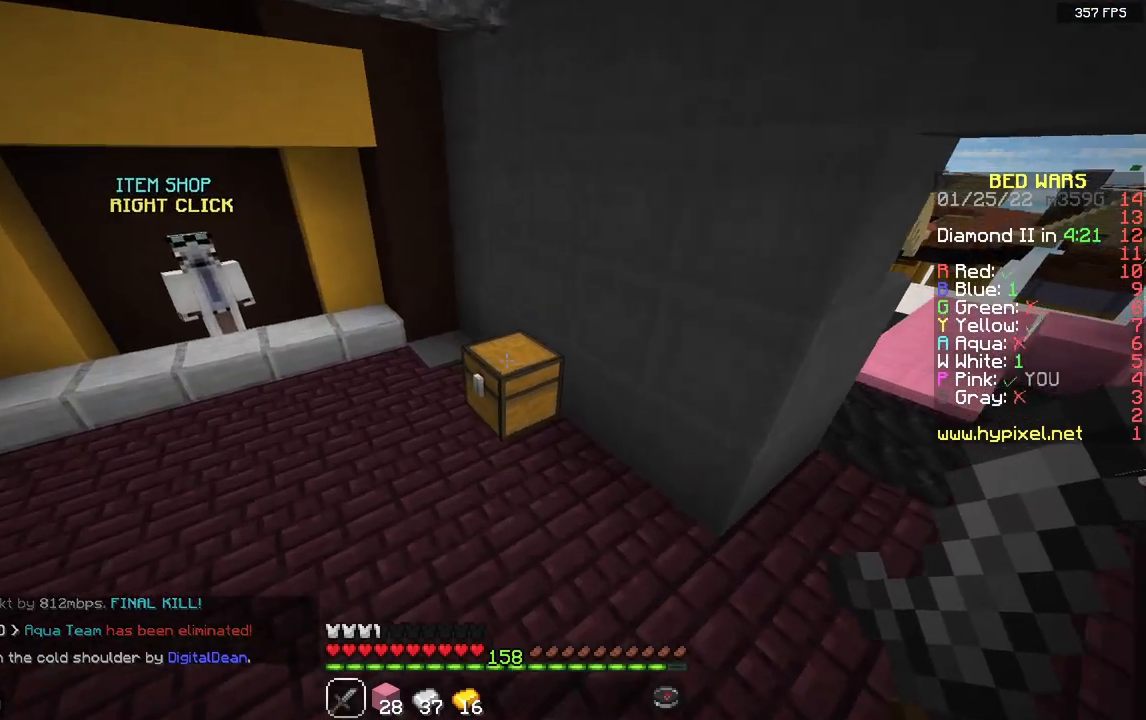
{"keys": ["w"], "mouse": [], "events": [[283, "a", "up"]]}
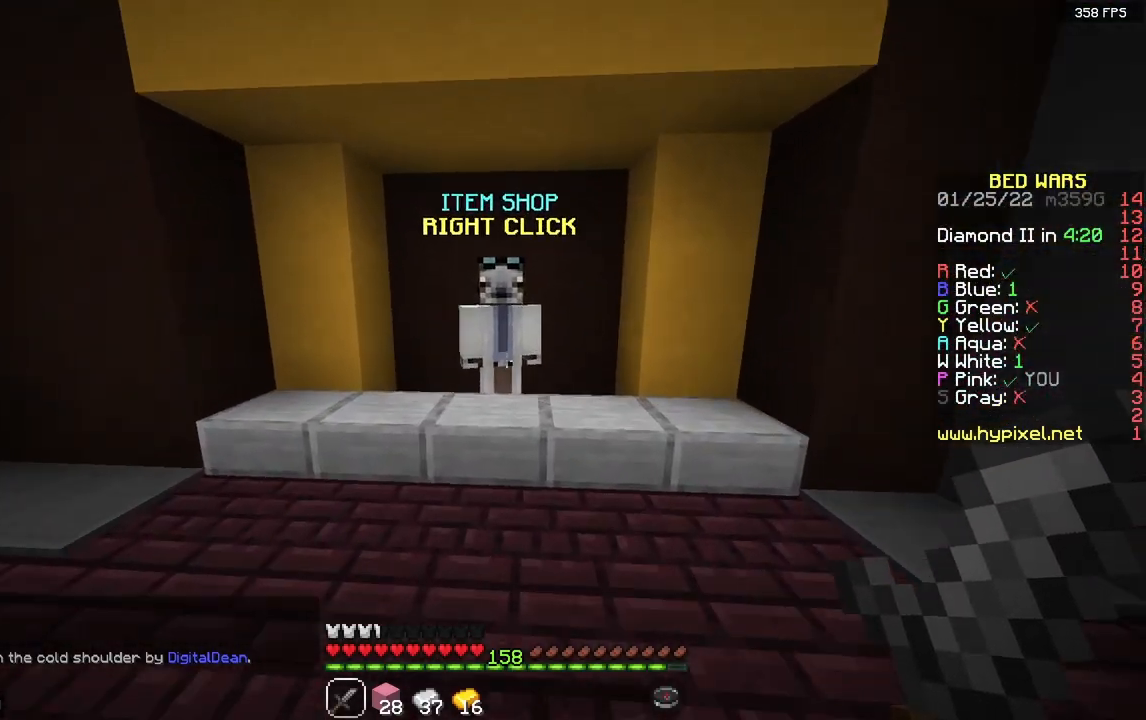
{"keys": ["a", "w"], "mouse": [], "events": [[250, "mouse_right", "down"], [300, "w", "up"], [317, "mouse_right", "up"], [417, "w", "down"], [467, "a", "down"]]}
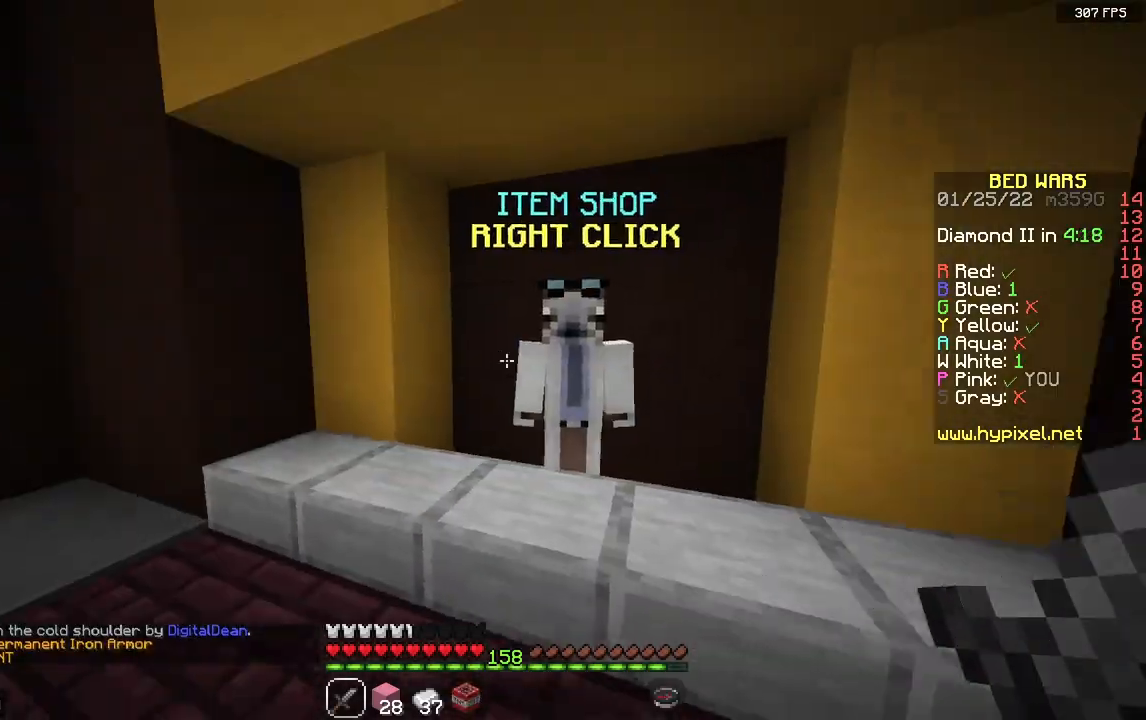
{"keys": [], "mouse": [], "events": [[250, "a", "up"], [250, "mouse_right", "down"], [267, "w", "up"], [417, "mouse_right", "up"]]}
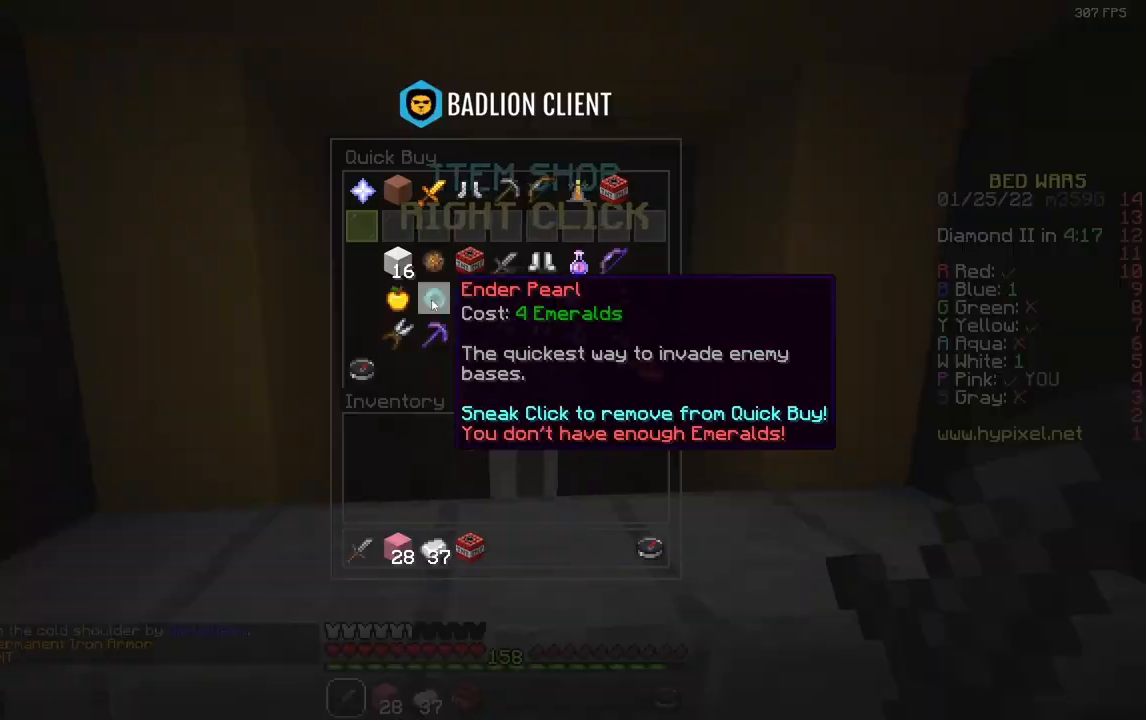
{"keys": [], "mouse": [], "events": []}
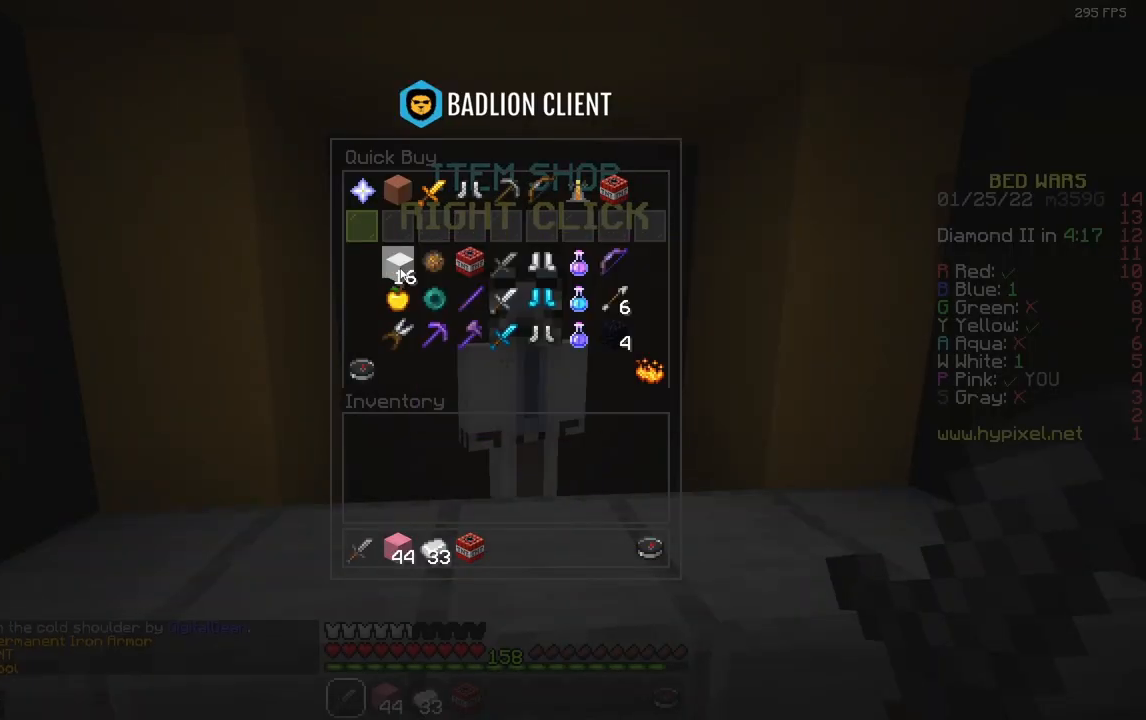
{"keys": ["d", "w"], "mouse": [], "events": [[333, "w", "down"], [350, "d", "down"]]}
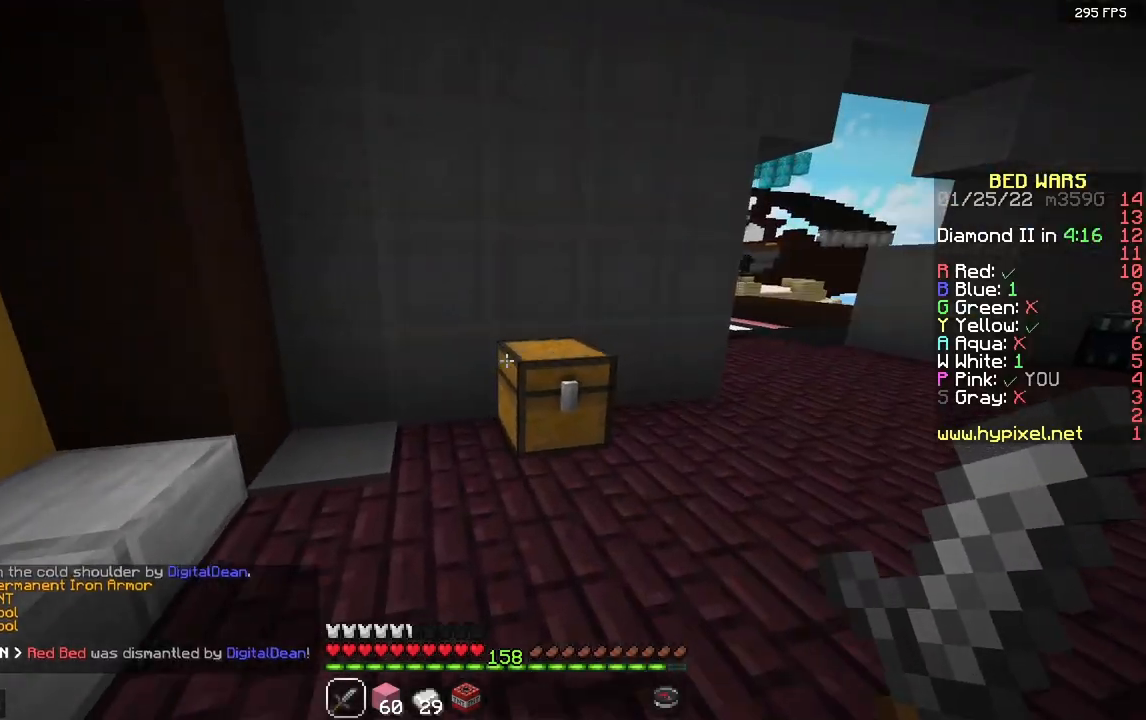
{"keys": [], "mouse": ["right"], "events": [[367, "mouse_right", "down"], [433, "w", "up"], [467, "d", "up"]]}
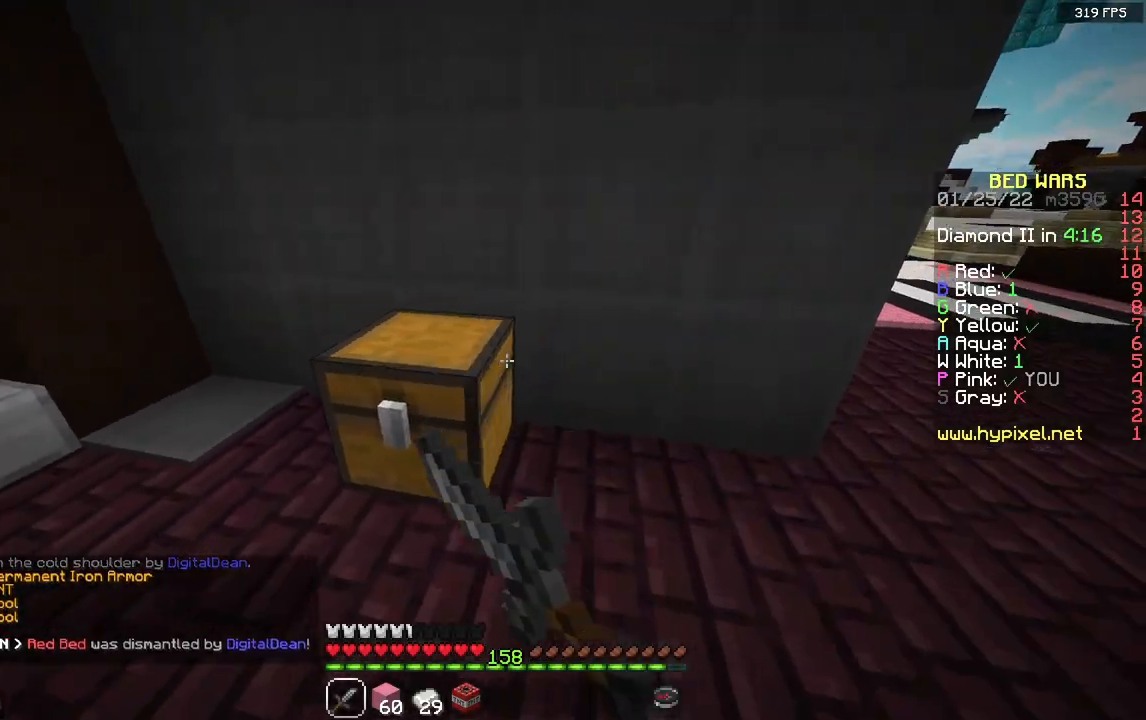
{"keys": [], "mouse": [], "events": [[17, "mouse_right", "up"]]}
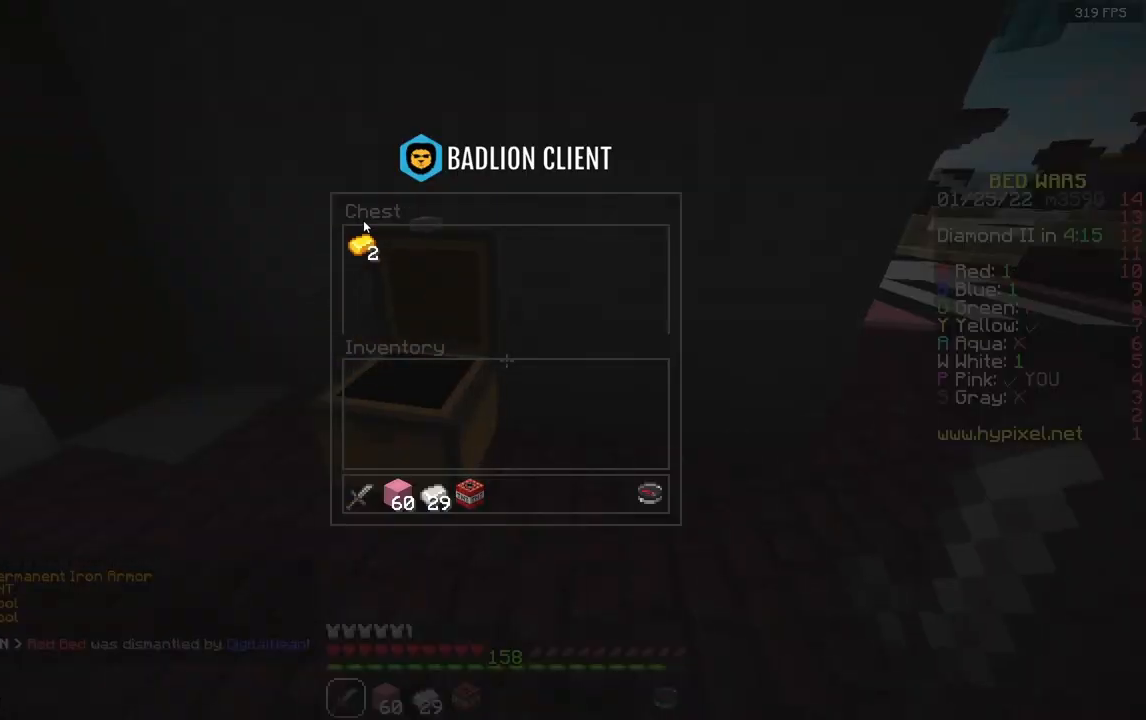
{"keys": ["w"], "mouse": [], "events": [[383, "w", "down"]]}
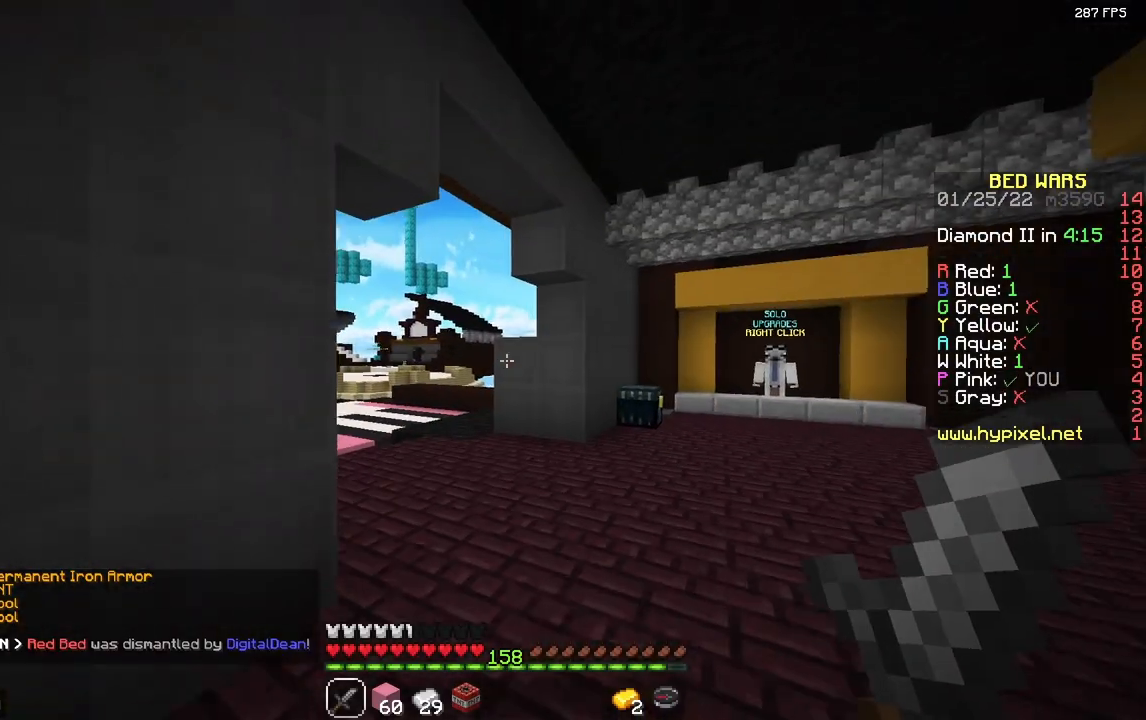
{"keys": ["w"], "mouse": [], "events": []}
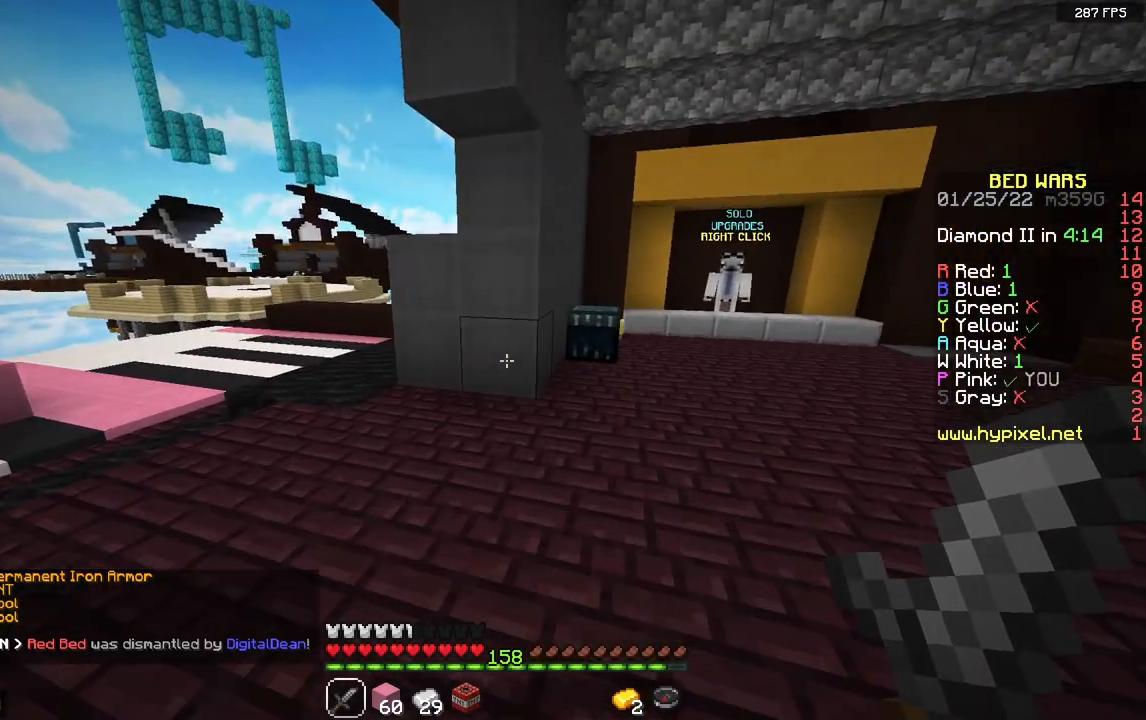
{"keys": ["w"], "mouse": ["right"], "events": [[233, "d", "down"], [433, "d", "up"], [433, "mouse_right", "down"]]}
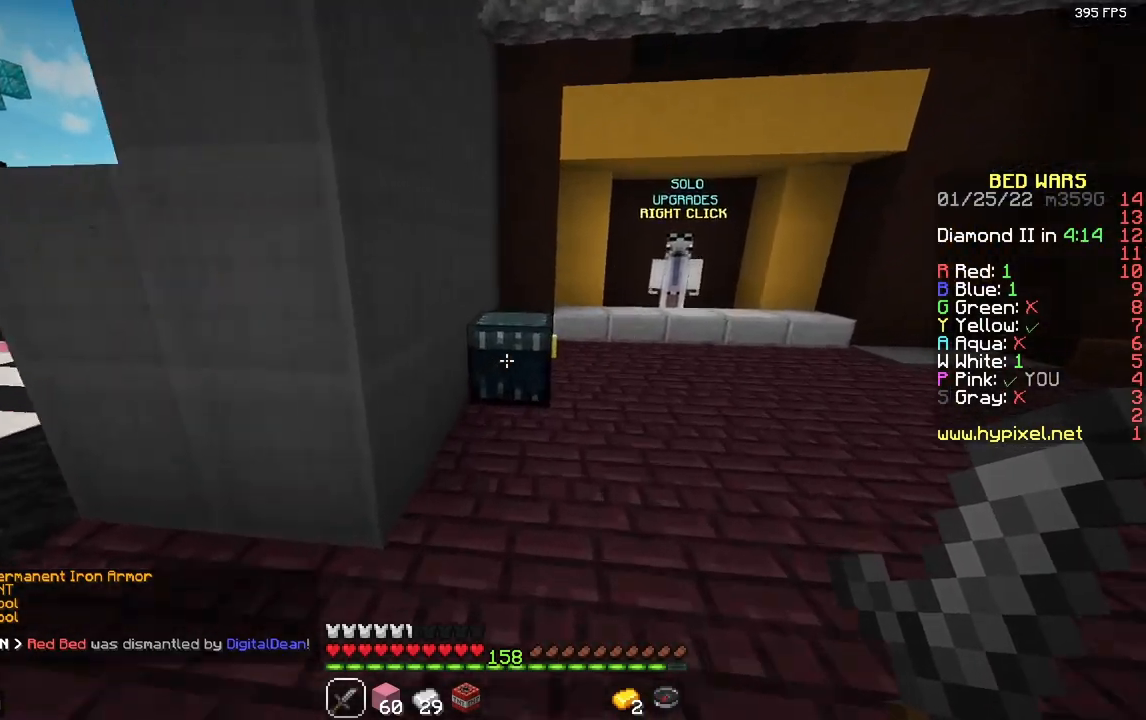
{"keys": [], "mouse": [], "events": [[100, "mouse_right", "up"], [117, "w", "up"]]}
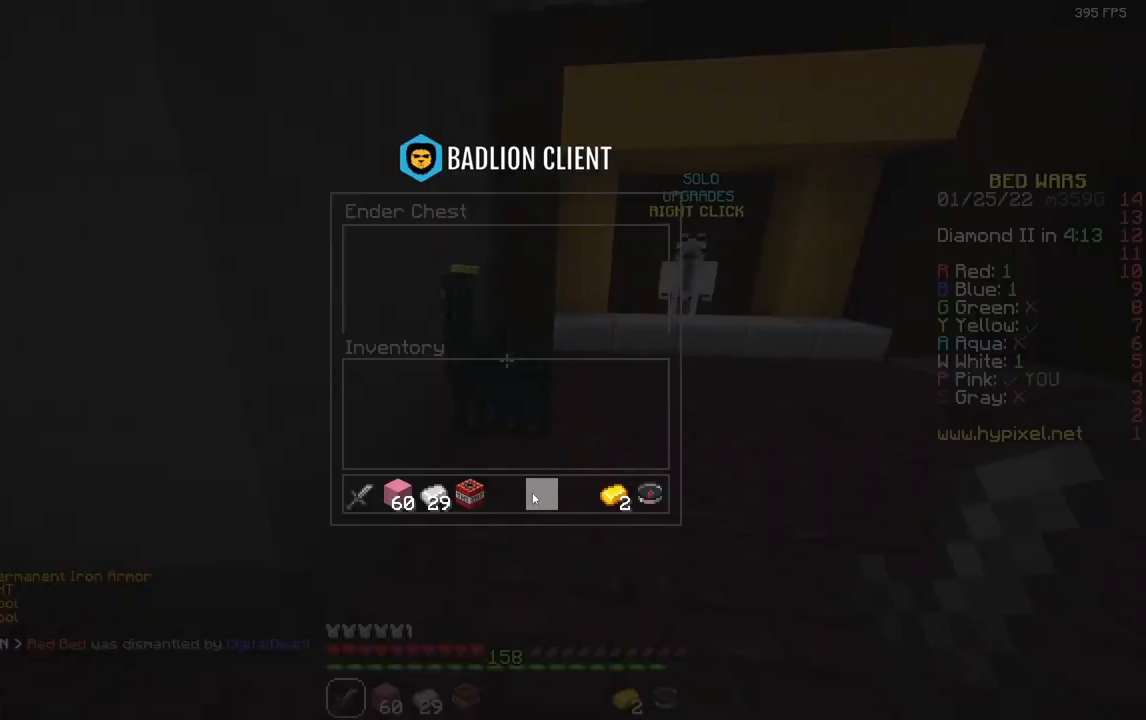
{"keys": [], "mouse": [], "events": []}
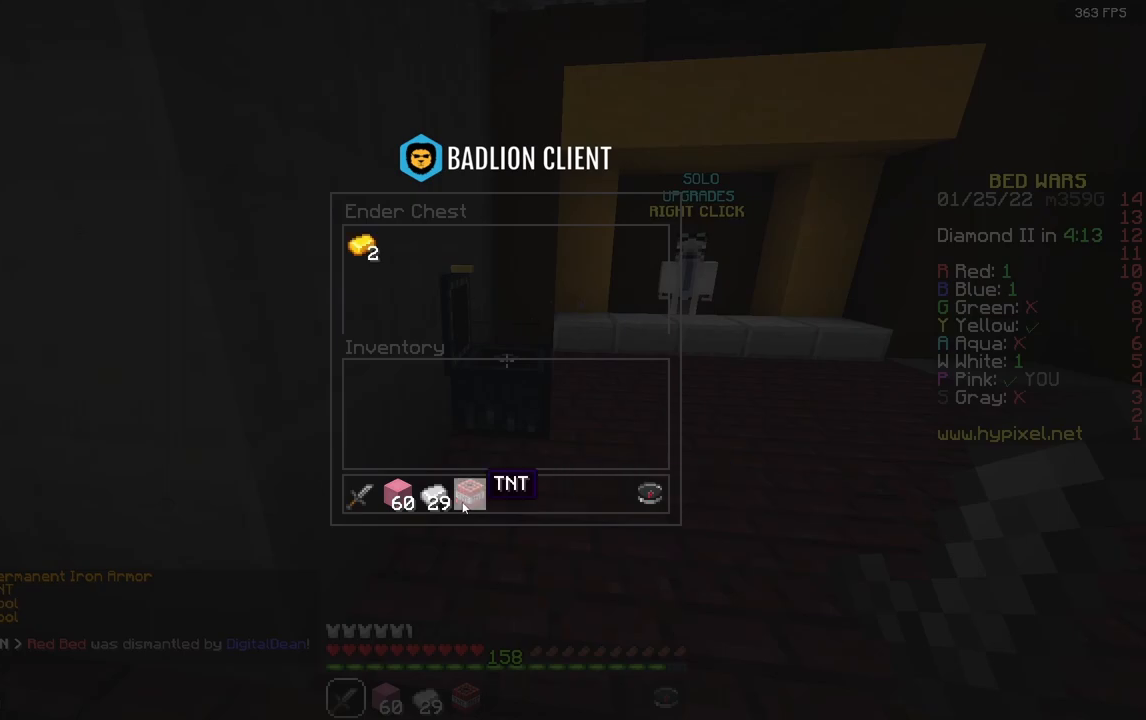
{"keys": [], "mouse": [], "events": []}